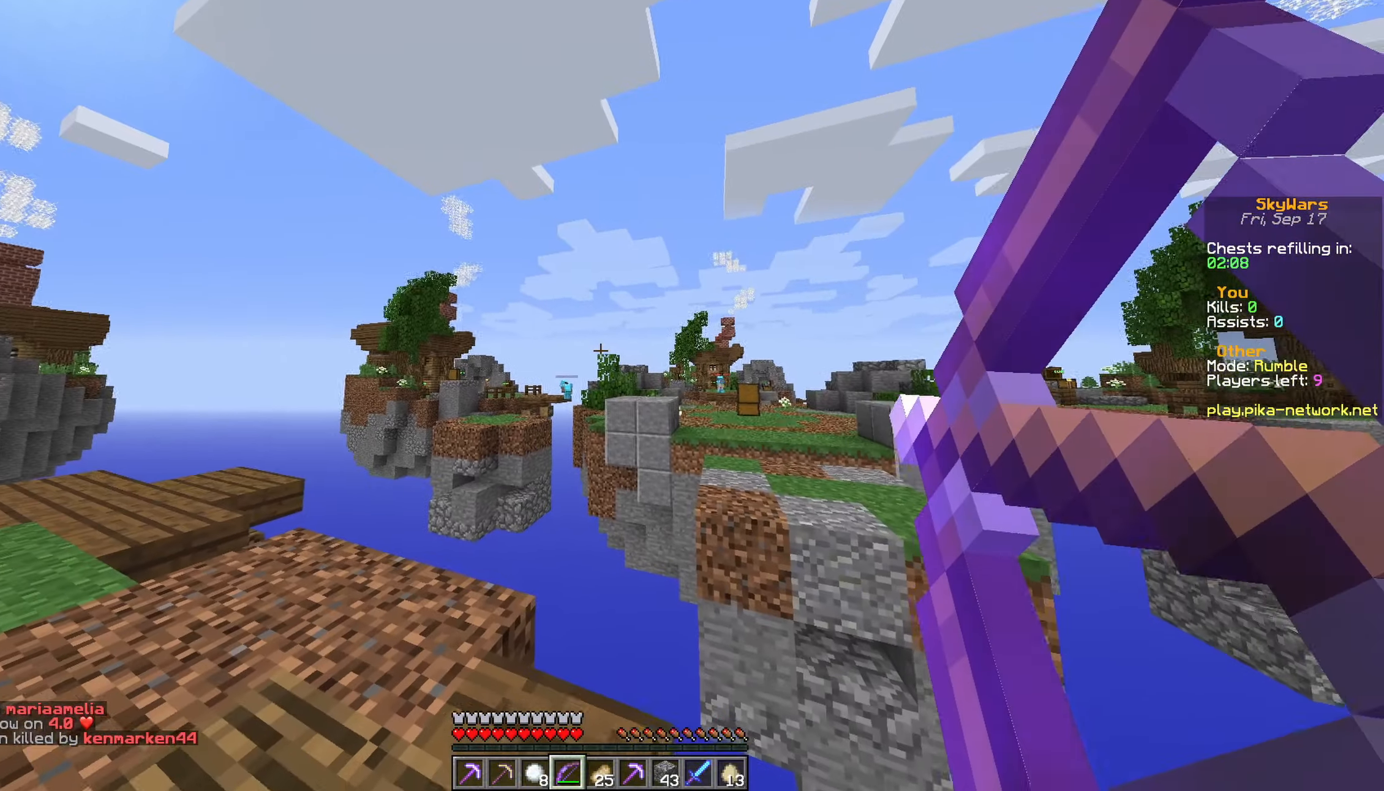
Gameplay with keyboard and mouse; each line is a JSON object with the keys and mouse buttons held at the frame after it. "events" lists presses ("down") and releases ("up") of "a", "d", "s", "space", "w", "mouse_left" and "mouse_right" between this image and that frame as [ms after this image, input, new state], when the widget could be followed in between. "mouse_left", "mouse_right" = the "left", "right" buttons of the "mouse" list. No other keys are recorded. Fast repeated clicks can show as one long hold. Not read: mouse_move.
{"keys": ["a", "w"], "mouse": ["right"], "events": []}
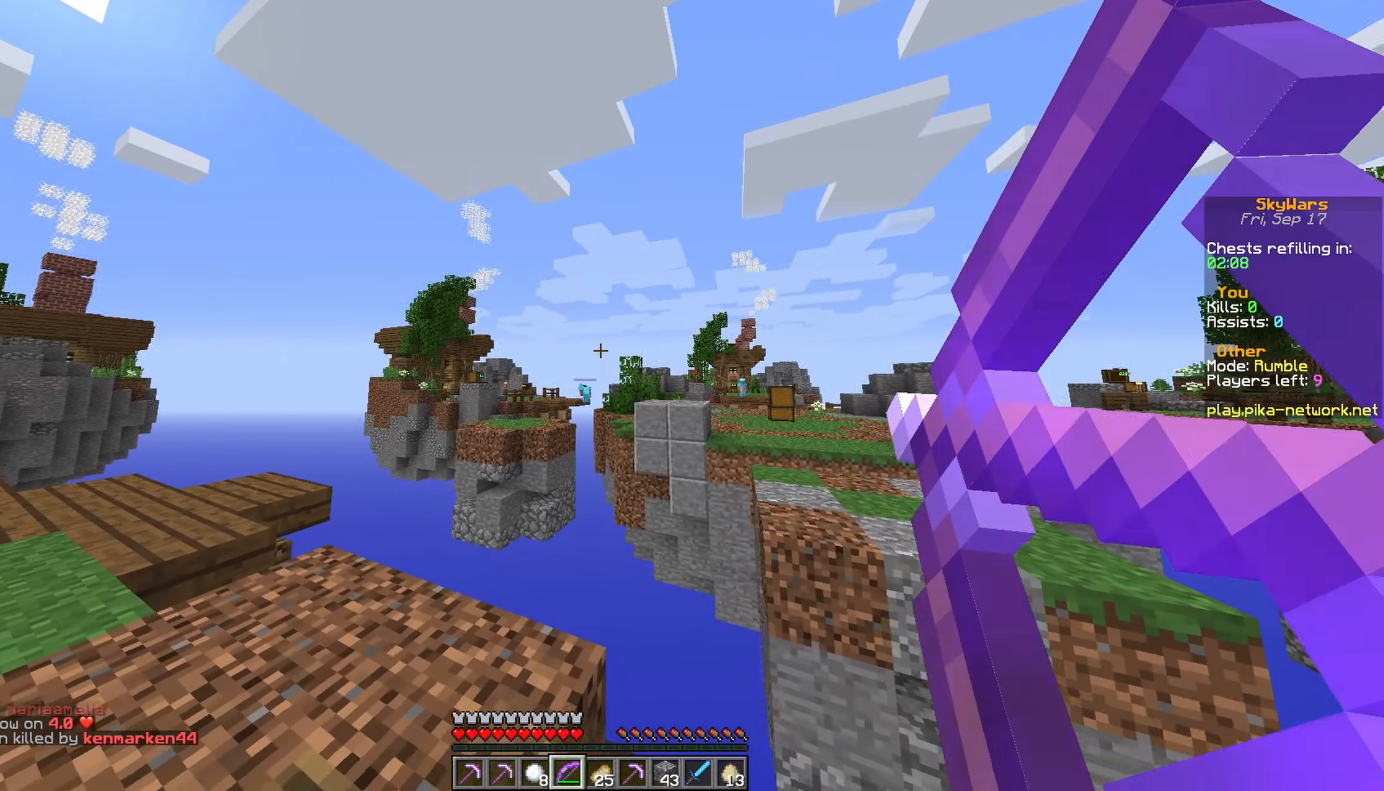
{"keys": ["a"], "mouse": [], "events": [[383, "w", "up"], [433, "mouse_right", "up"]]}
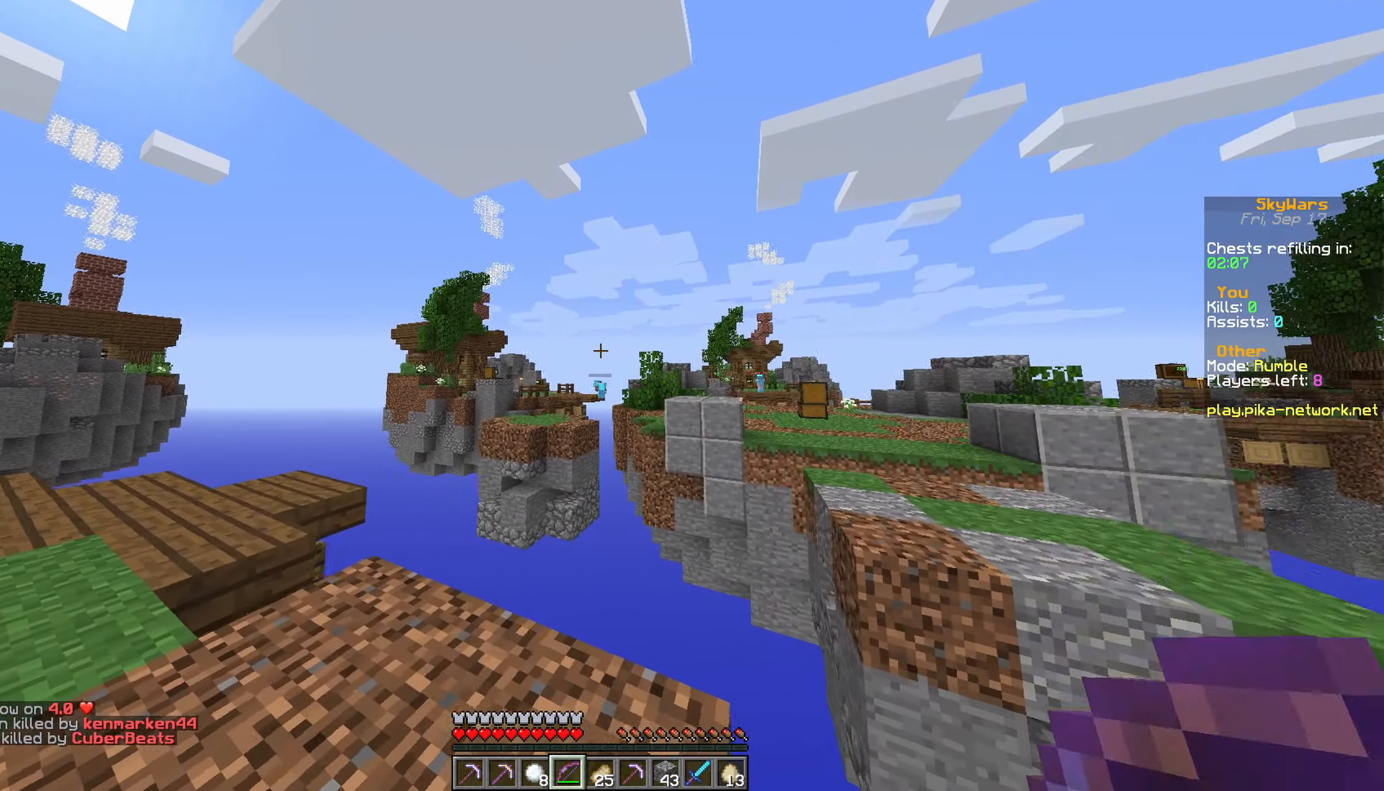
{"keys": ["a", "w"], "mouse": ["right"], "events": [[183, "mouse_right", "down"], [383, "w", "down"]]}
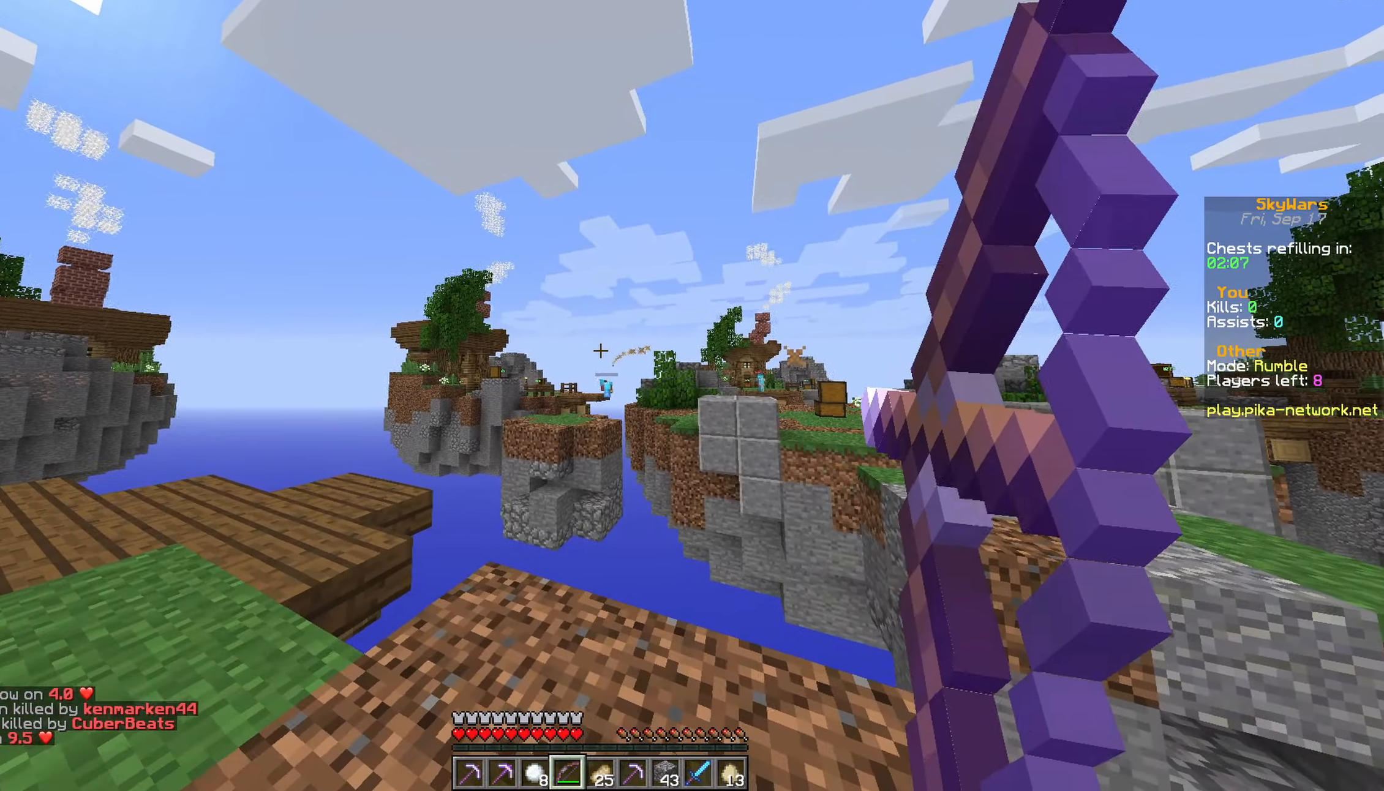
{"keys": ["a", "w"], "mouse": ["right"], "events": [[133, "w", "up"], [333, "w", "down"]]}
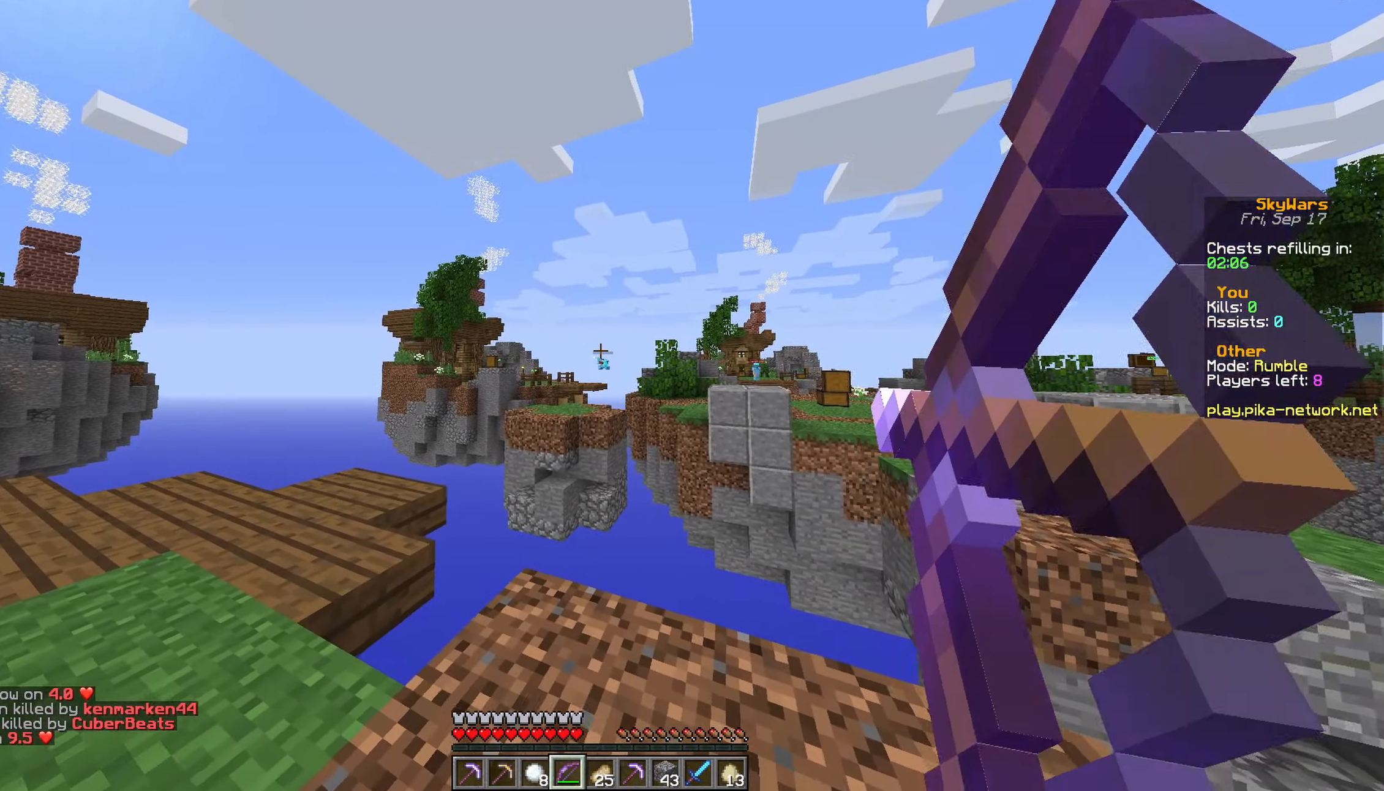
{"keys": ["w"], "mouse": ["right"], "events": [[433, "a", "up"]]}
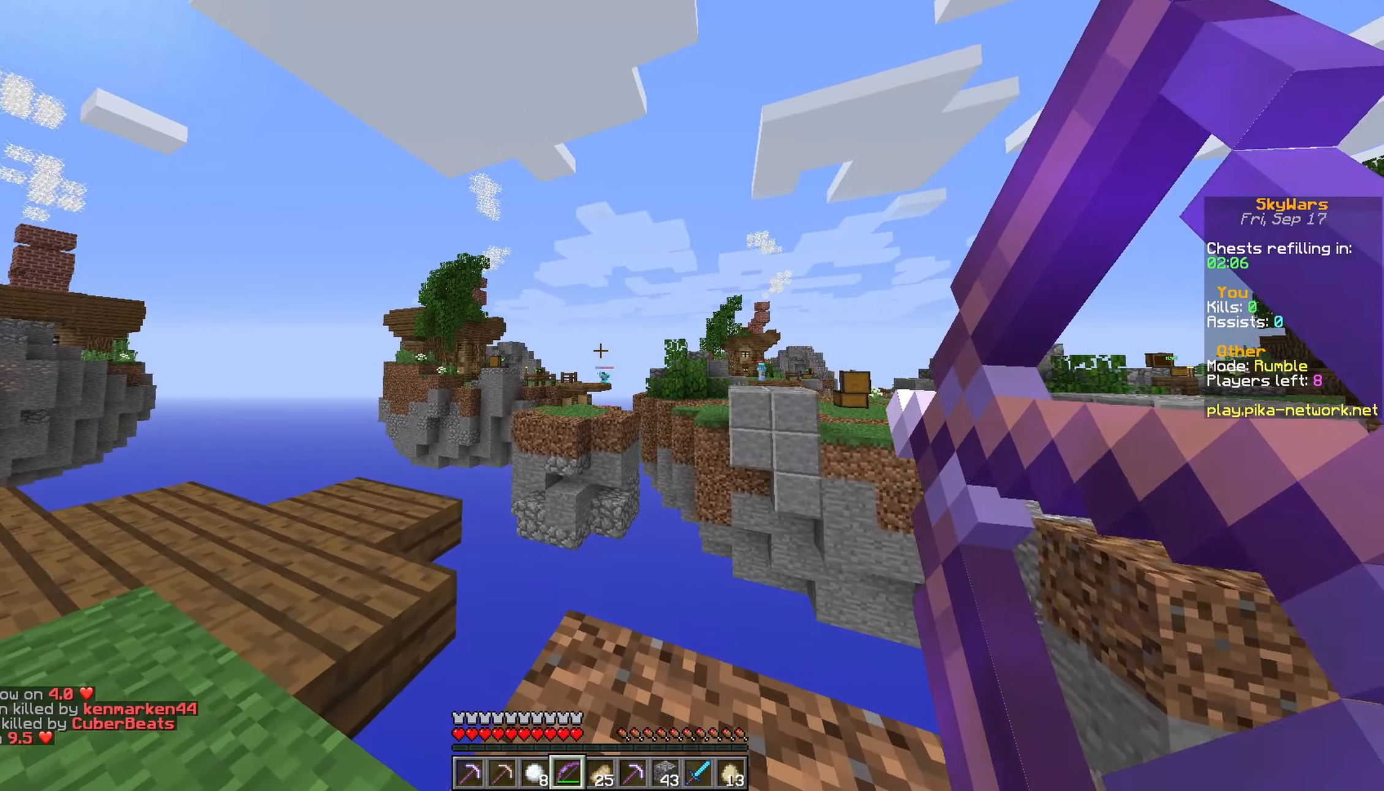
{"keys": ["w"], "mouse": ["right"], "events": [[33, "d", "down"], [233, "a", "down"], [333, "d", "up"], [433, "a", "up"]]}
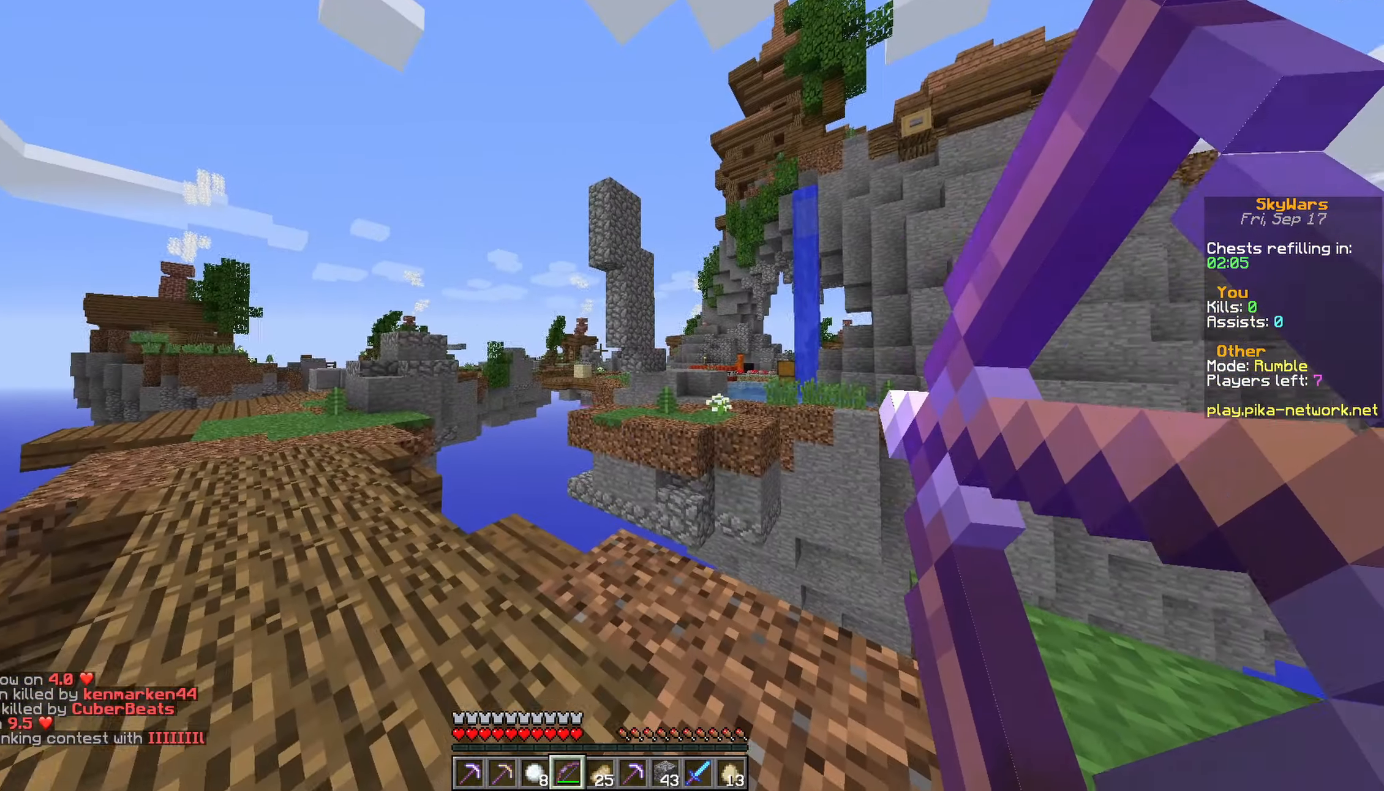
{"keys": ["a", "w"], "mouse": ["right"], "events": [[333, "a", "down"]]}
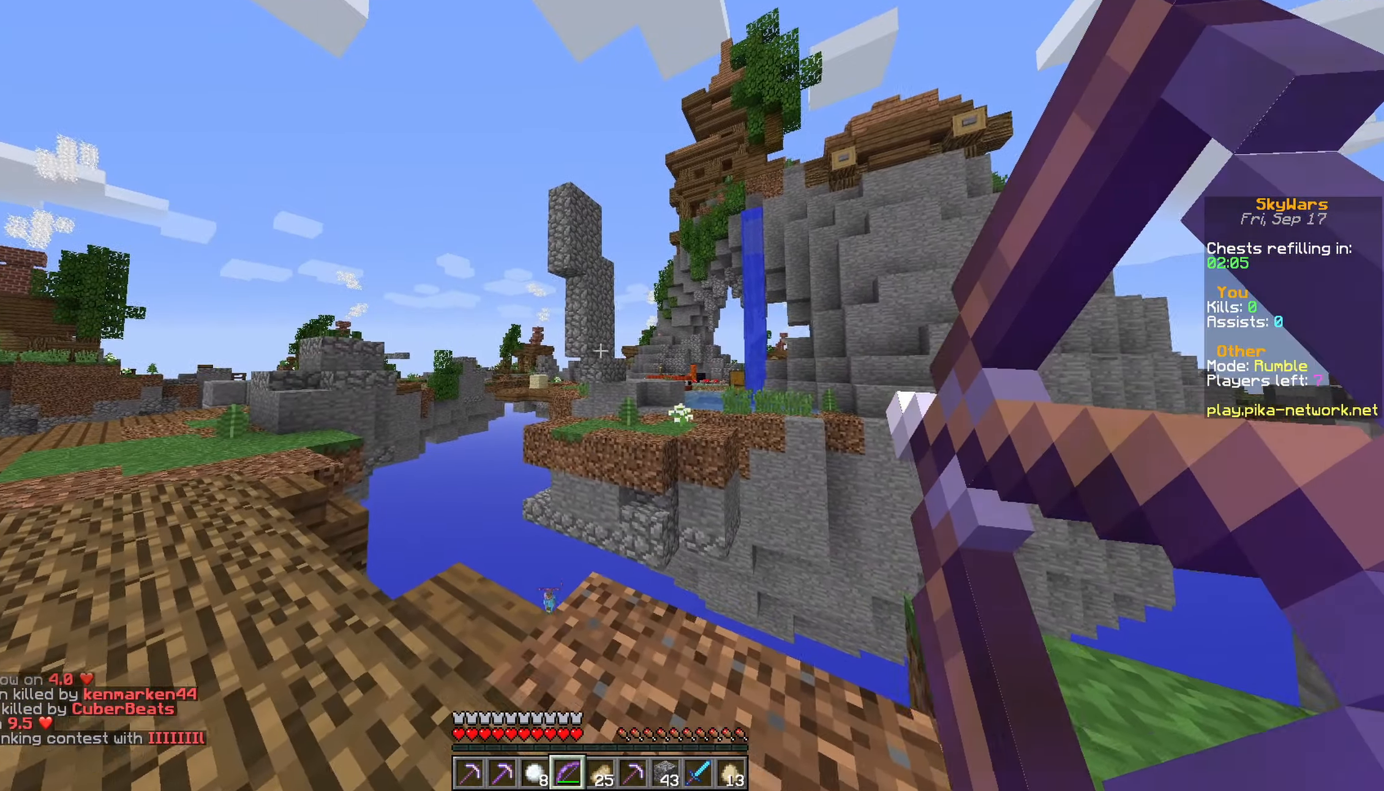
{"keys": ["d", "w"], "mouse": ["right"], "events": [[433, "d", "down"], [483, "a", "up"]]}
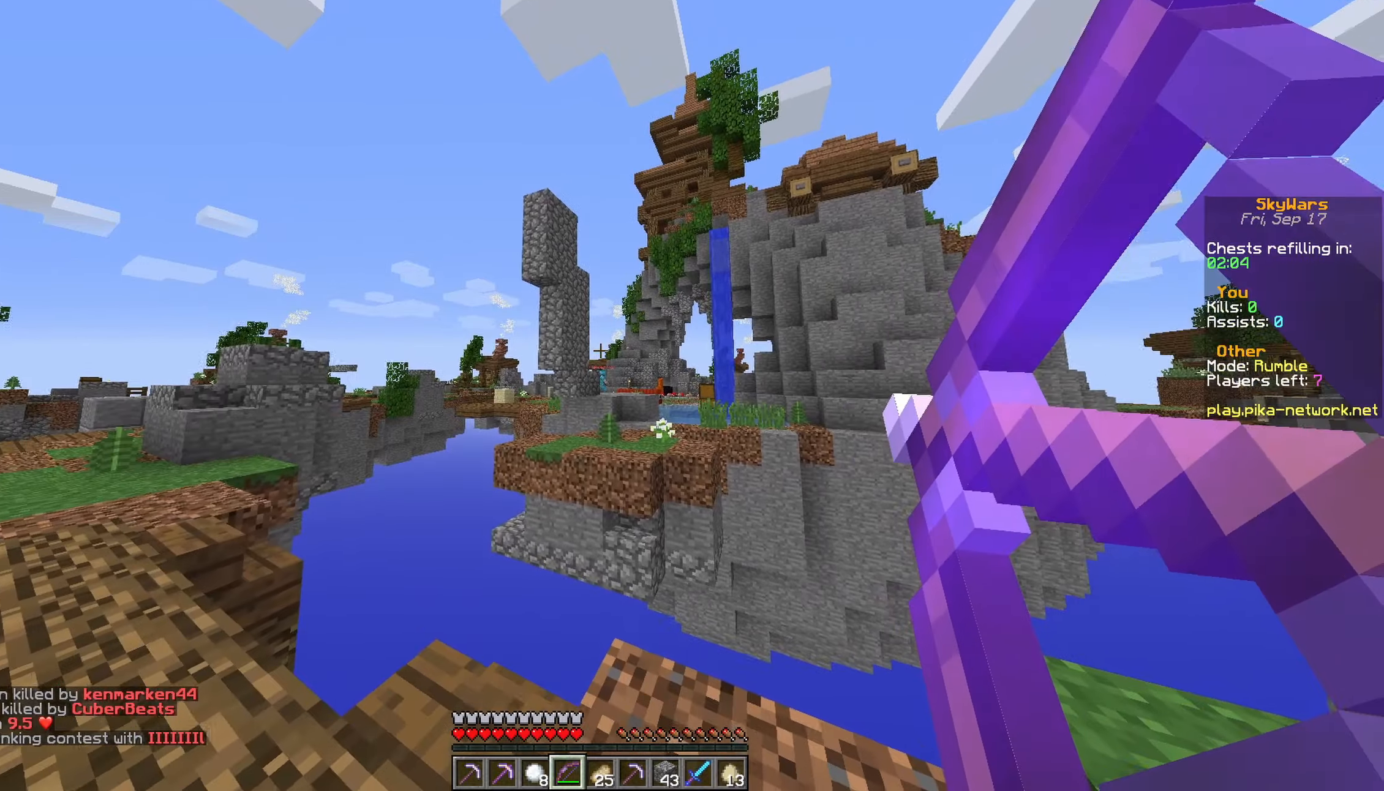
{"keys": ["d", "s"], "mouse": ["right"], "events": [[117, "w", "up"], [267, "s", "down"]]}
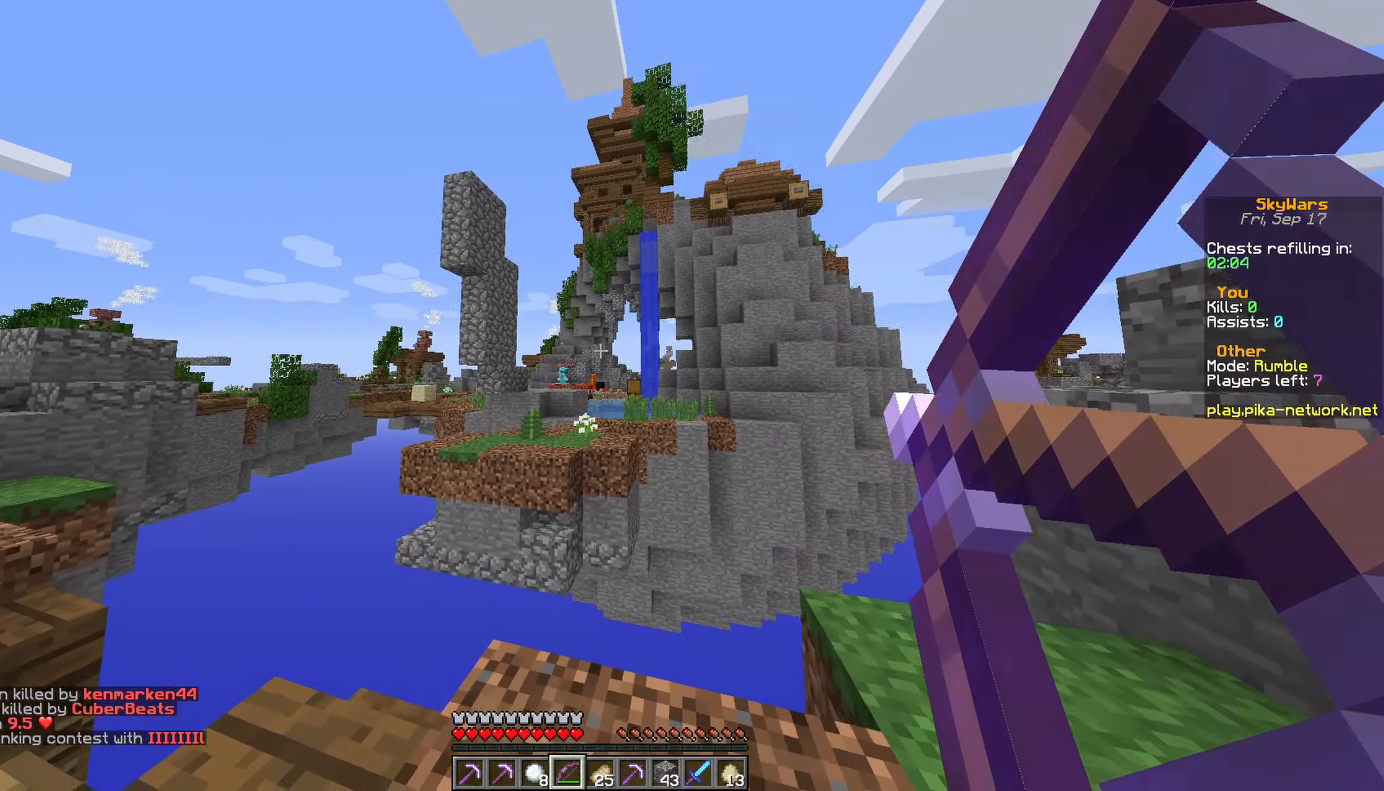
{"keys": ["d"], "mouse": [], "events": [[17, "s", "up"], [167, "mouse_right", "up"]]}
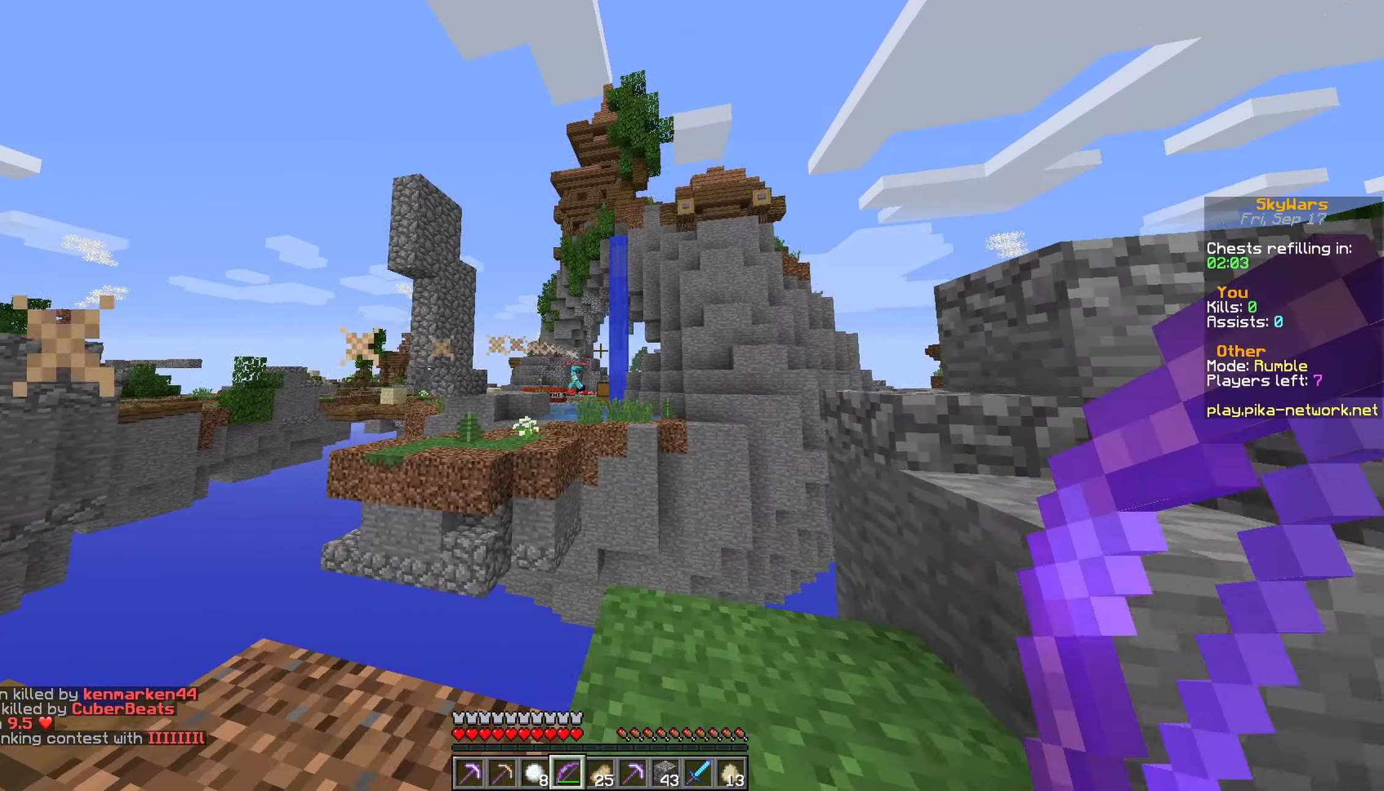
{"keys": ["d"], "mouse": [], "events": []}
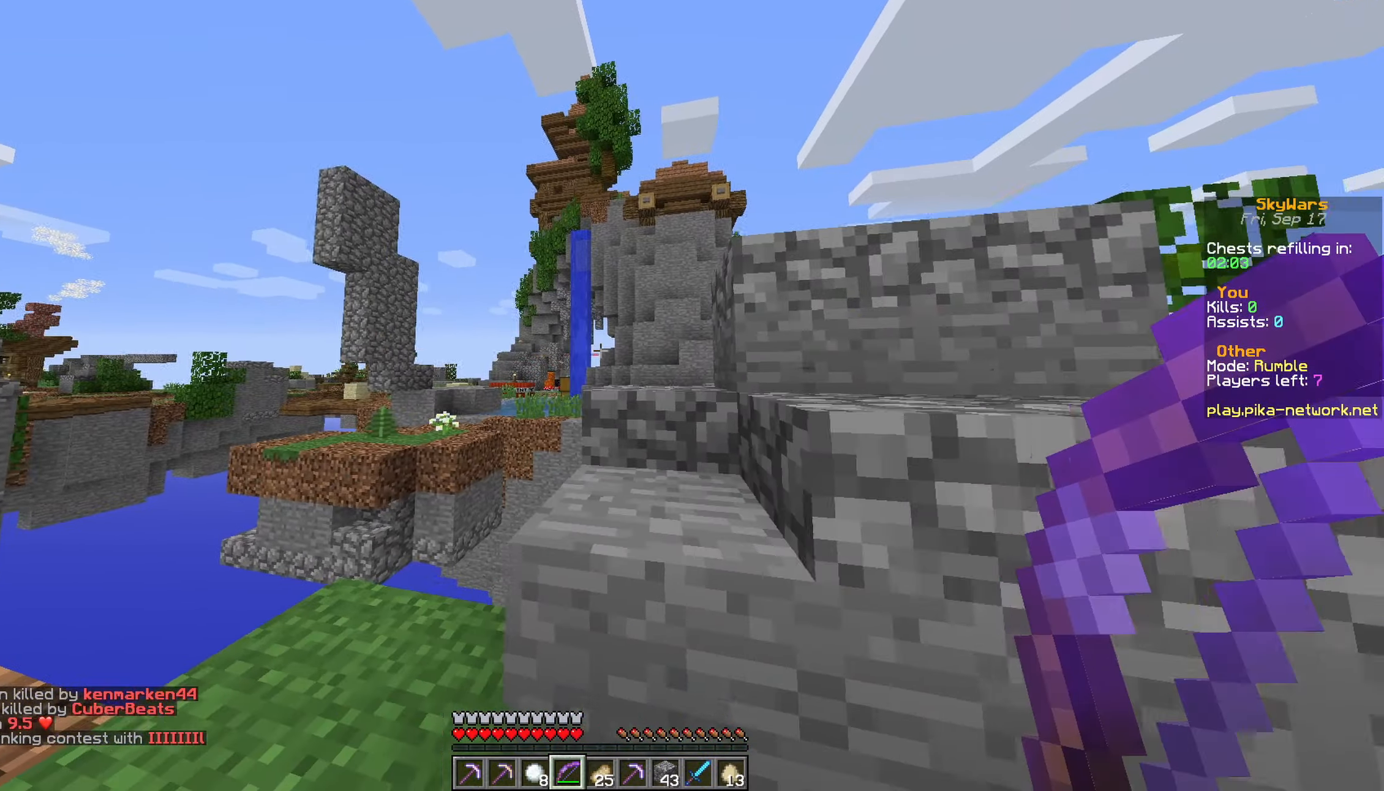
{"keys": ["d", "w"], "mouse": [], "events": [[117, "w", "down"]]}
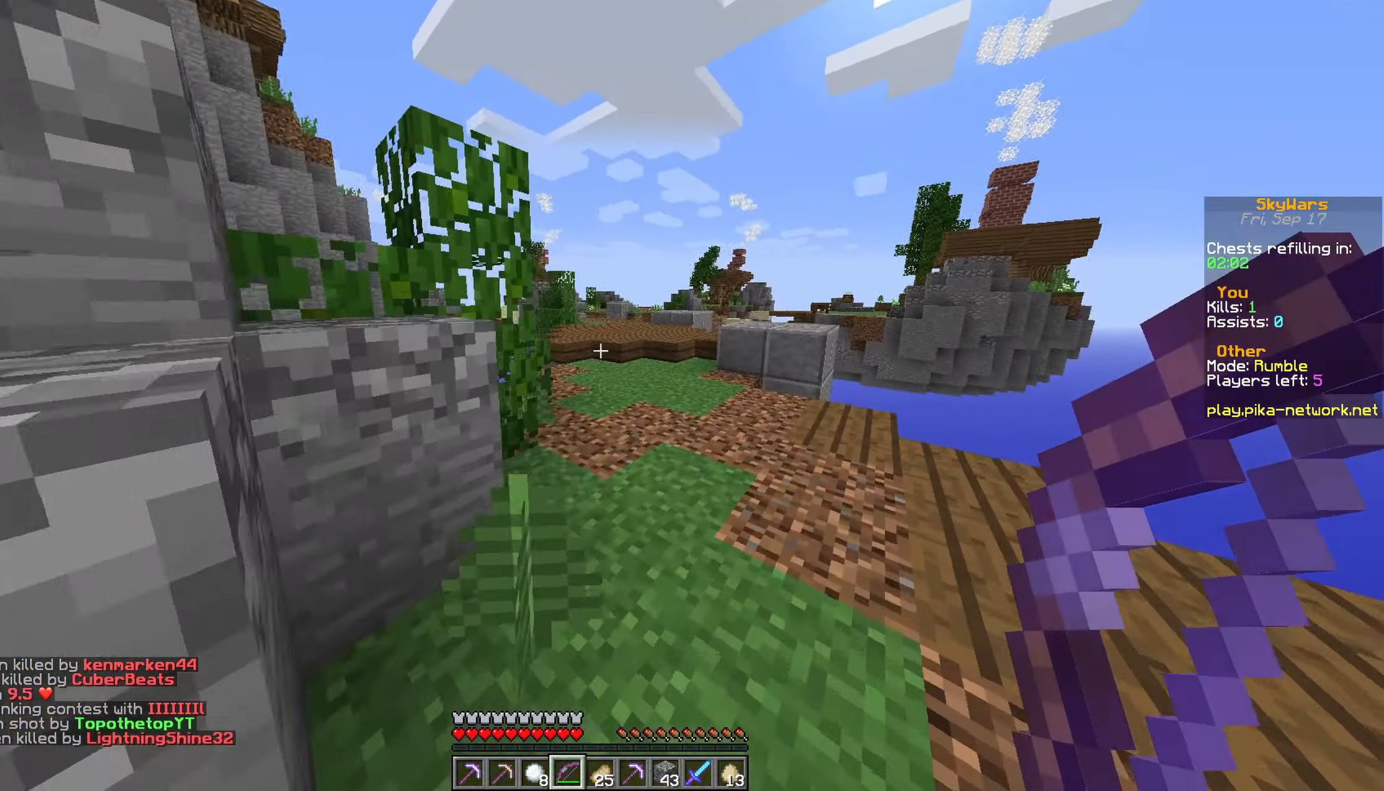
{"keys": ["w"], "mouse": [], "events": [[133, "d", "up"], [267, "d", "down"], [417, "d", "up"]]}
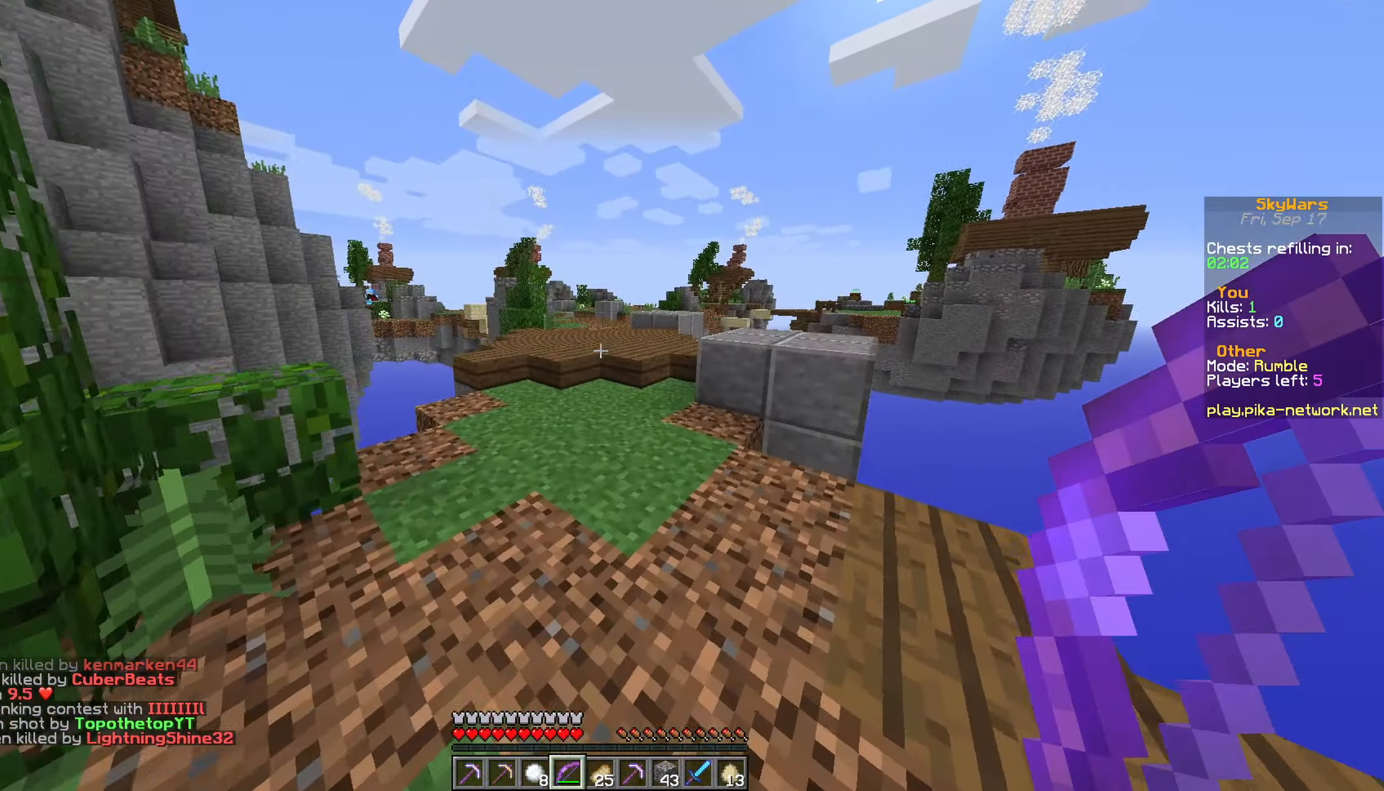
{"keys": ["w"], "mouse": [], "events": [[217, "space", "down"], [483, "space", "up"]]}
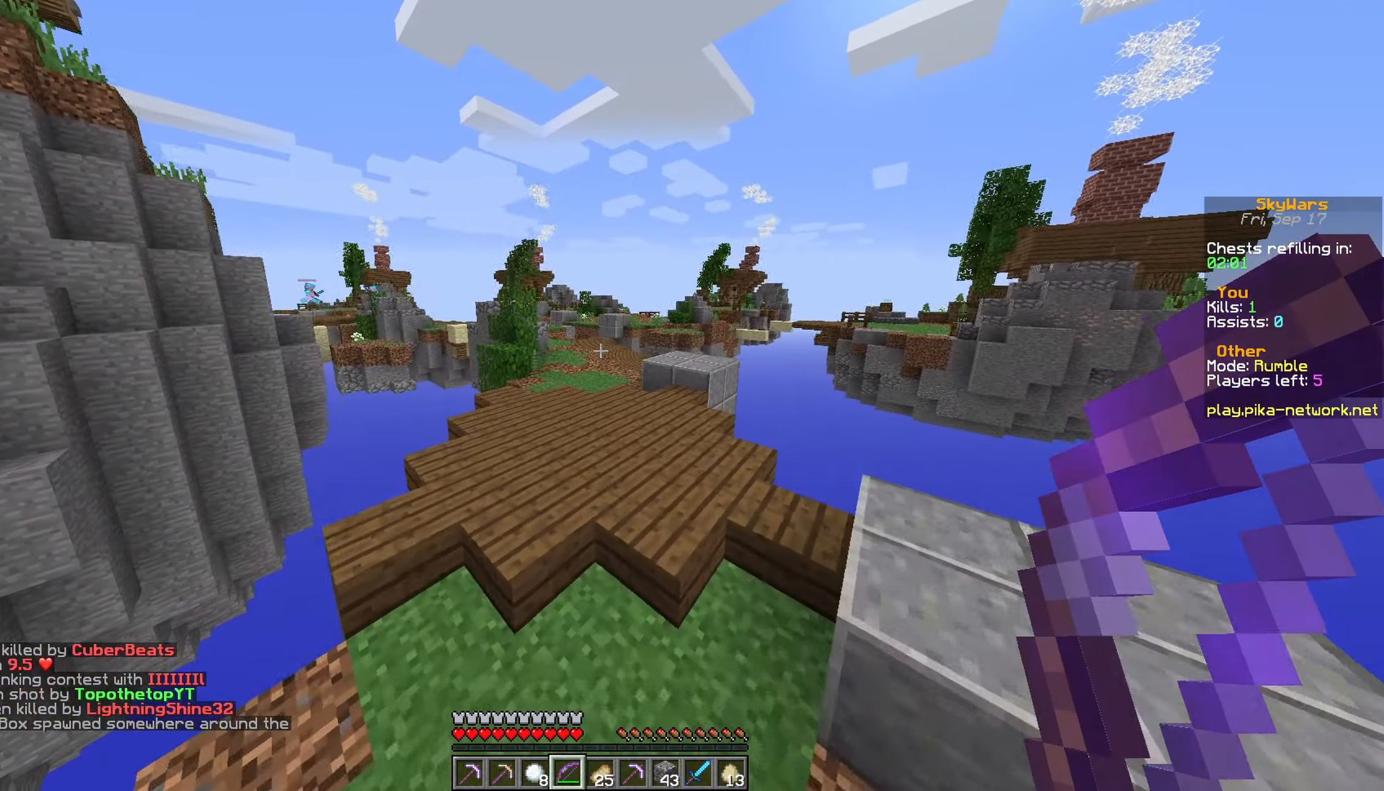
{"keys": ["space", "w"], "mouse": [], "events": [[183, "space", "down"]]}
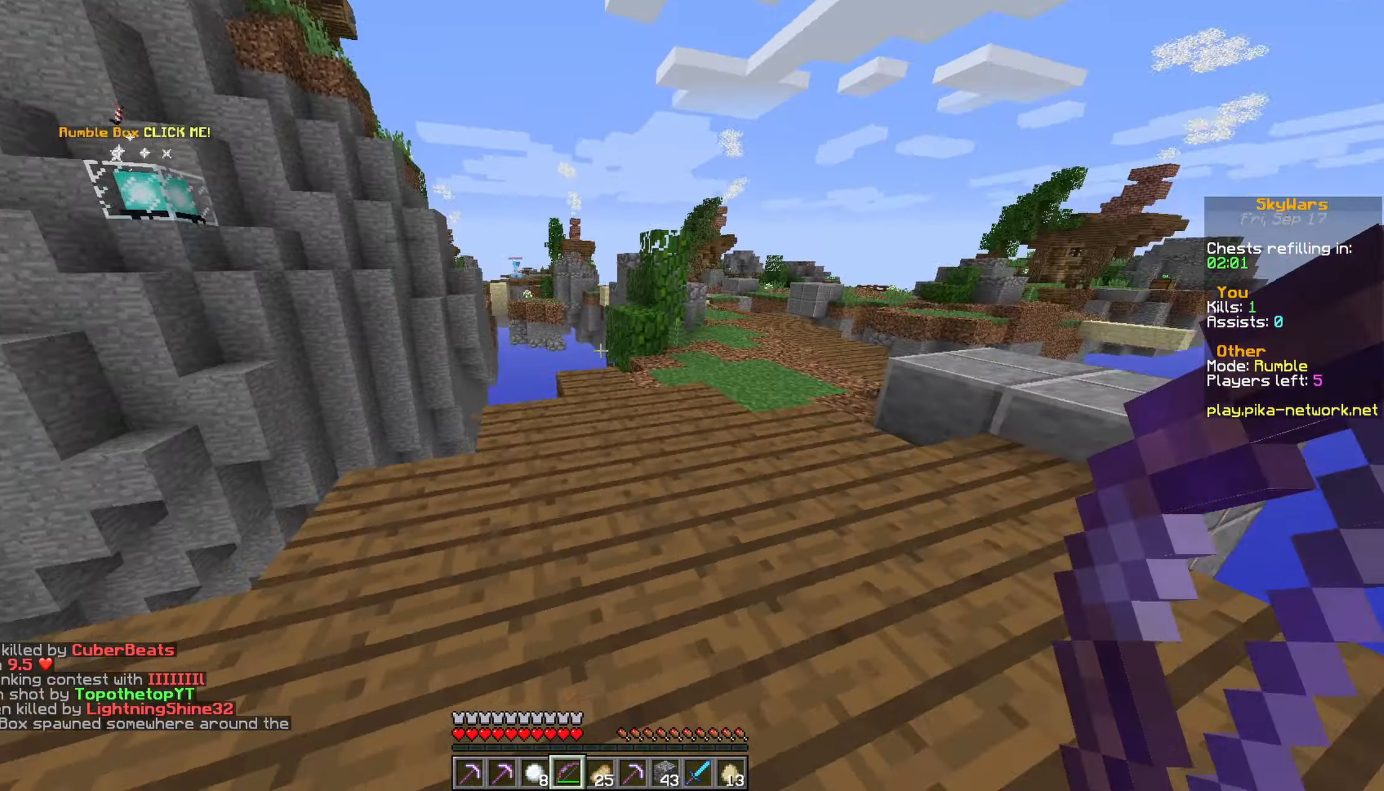
{"keys": ["d", "space", "w"], "mouse": [], "events": [[67, "d", "down"], [67, "space", "up"], [317, "space", "down"]]}
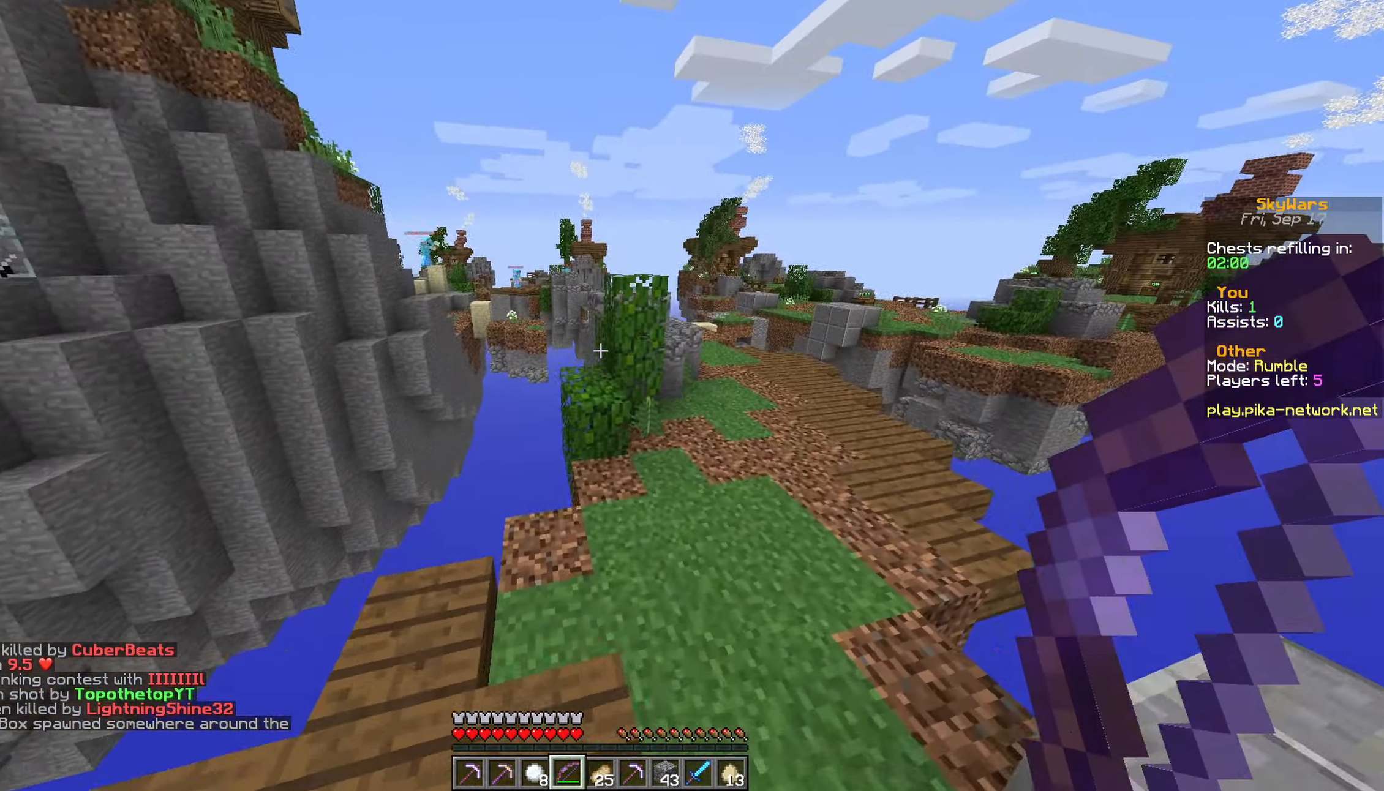
{"keys": ["d", "space", "w"], "mouse": [], "events": [[383, "d", "up"], [483, "d", "down"]]}
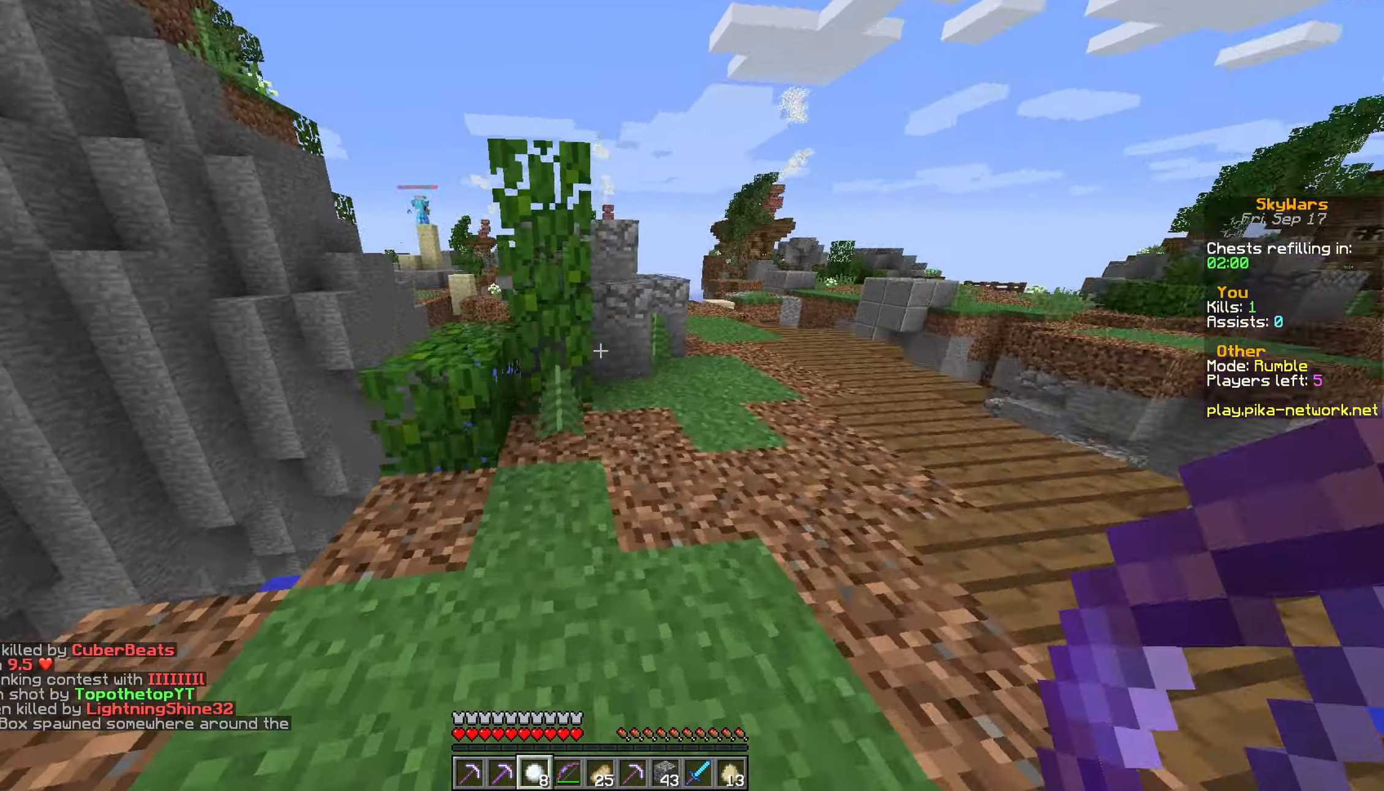
{"keys": ["a", "d", "w"], "mouse": [], "events": [[83, "space", "up"], [133, "w", "up"], [234, "a", "down"], [384, "a", "up"], [467, "a", "down"], [467, "w", "down"]]}
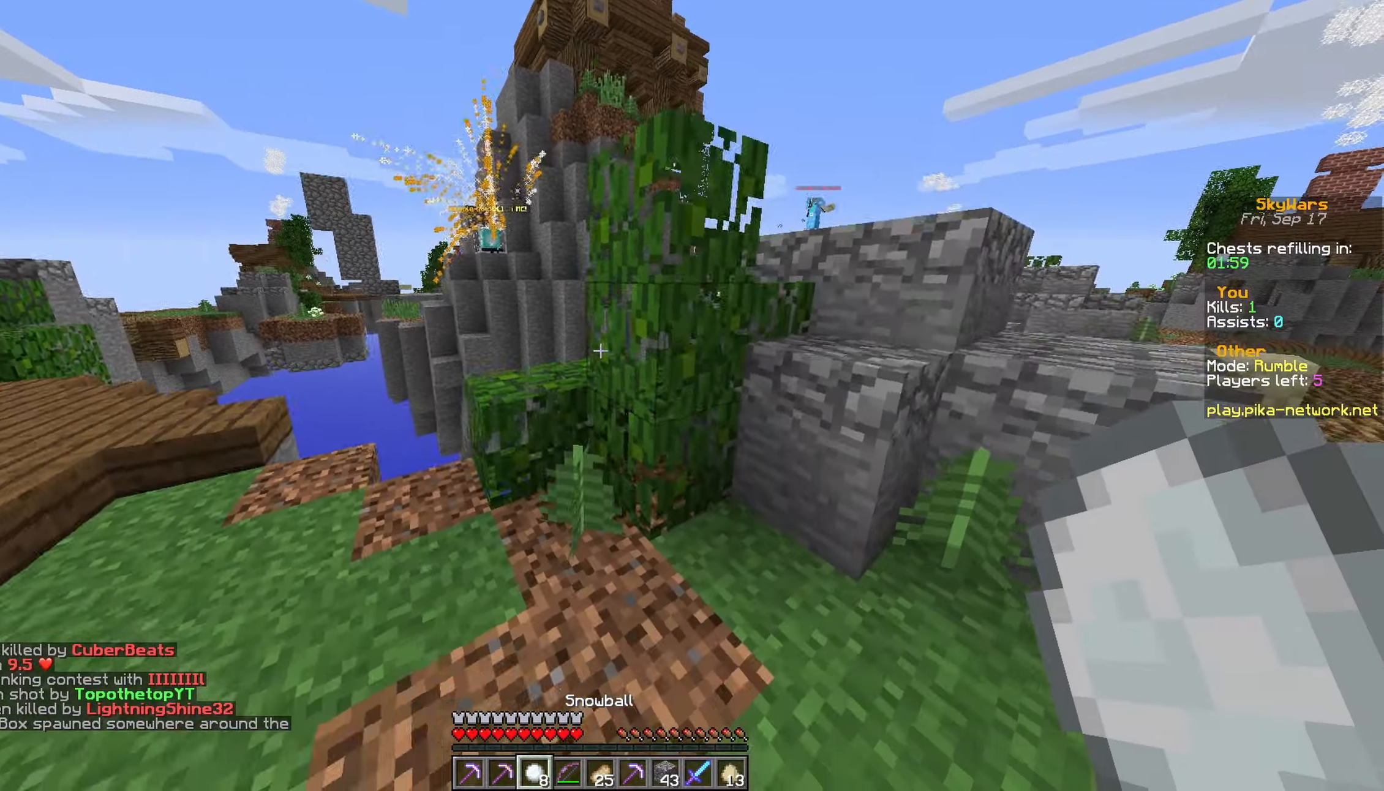
{"keys": ["d", "space"], "mouse": [], "events": [[50, "d", "up"], [350, "a", "up"], [383, "d", "down"], [383, "space", "down"], [450, "w", "up"]]}
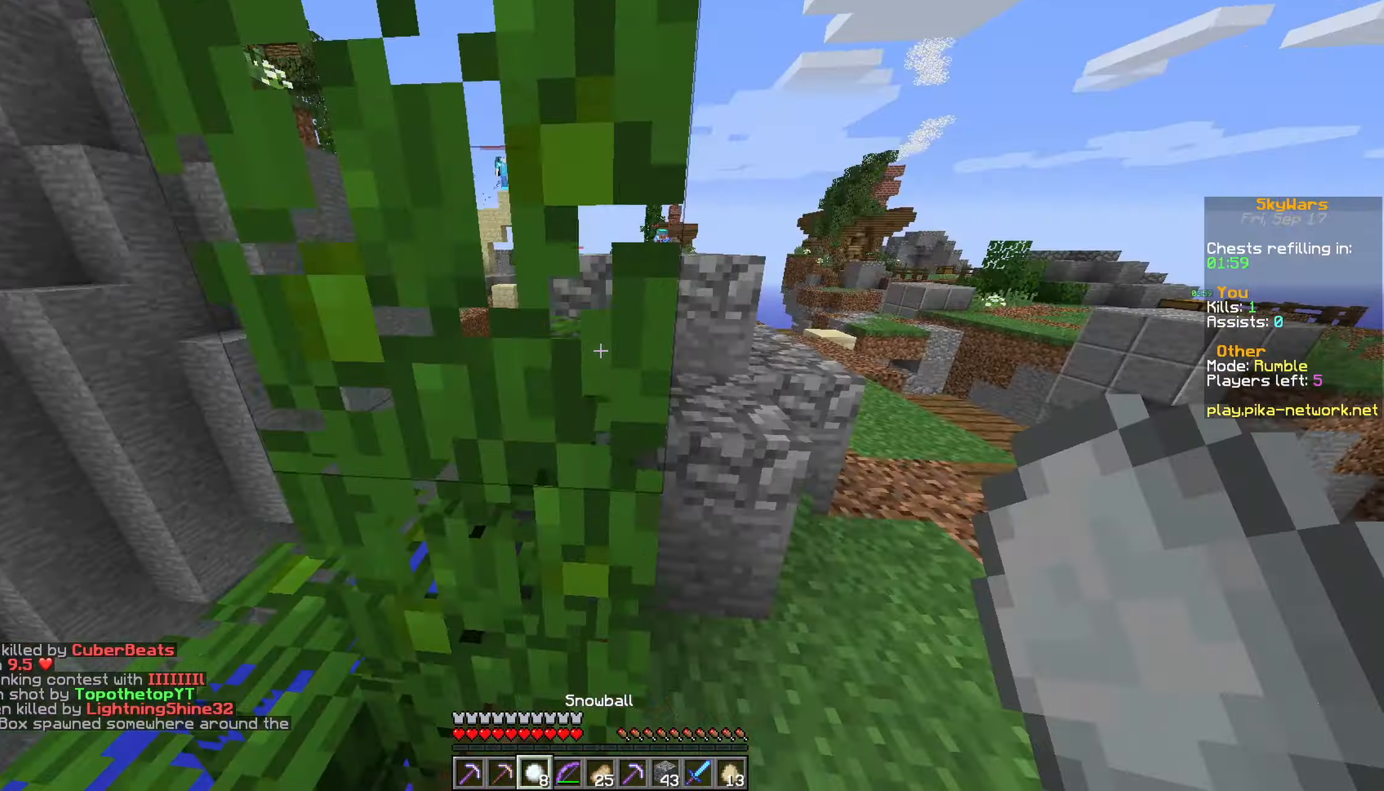
{"keys": ["d", "w"], "mouse": [], "events": [[33, "w", "down"], [133, "space", "up"], [283, "w", "up"], [483, "w", "down"]]}
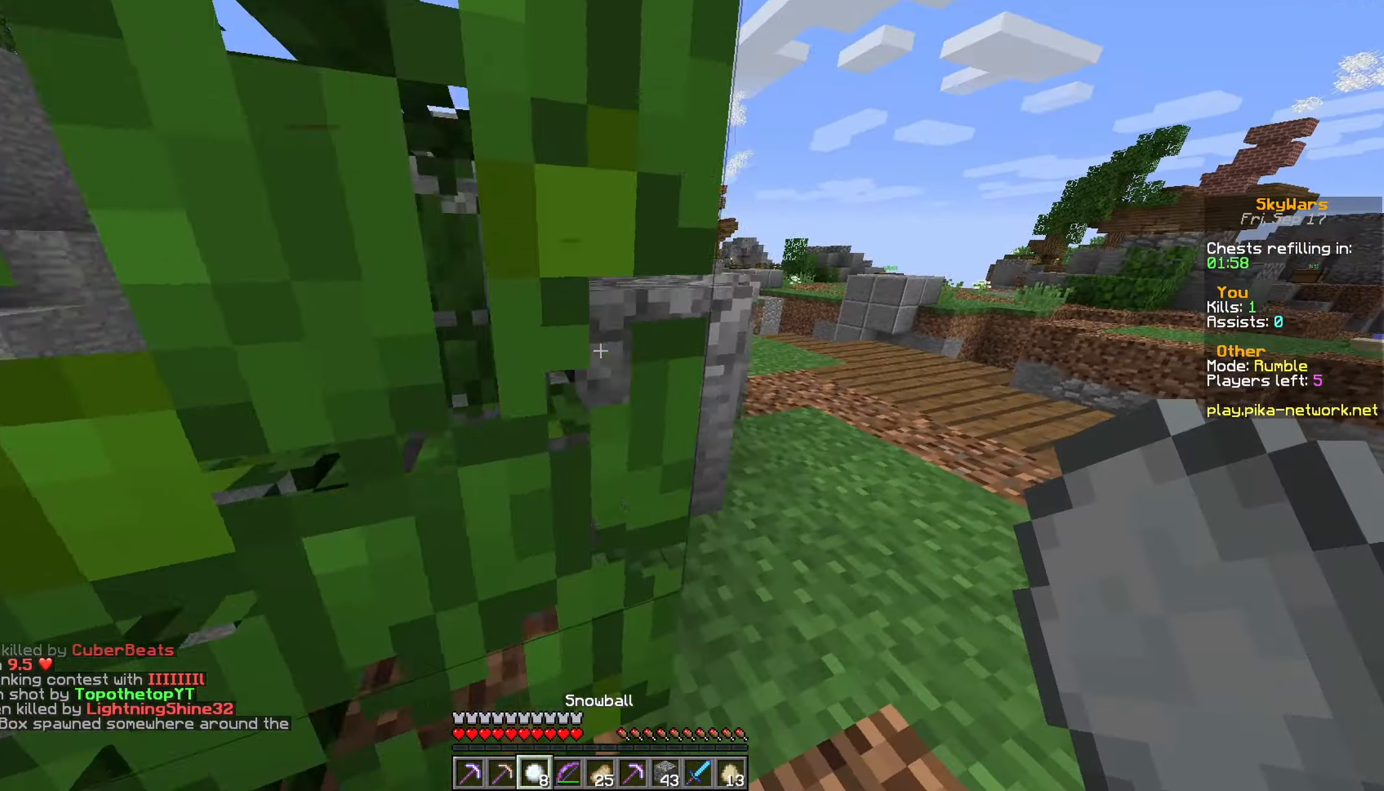
{"keys": ["d", "space", "w"], "mouse": [], "events": [[250, "space", "down"], [283, "d", "up"], [483, "d", "down"]]}
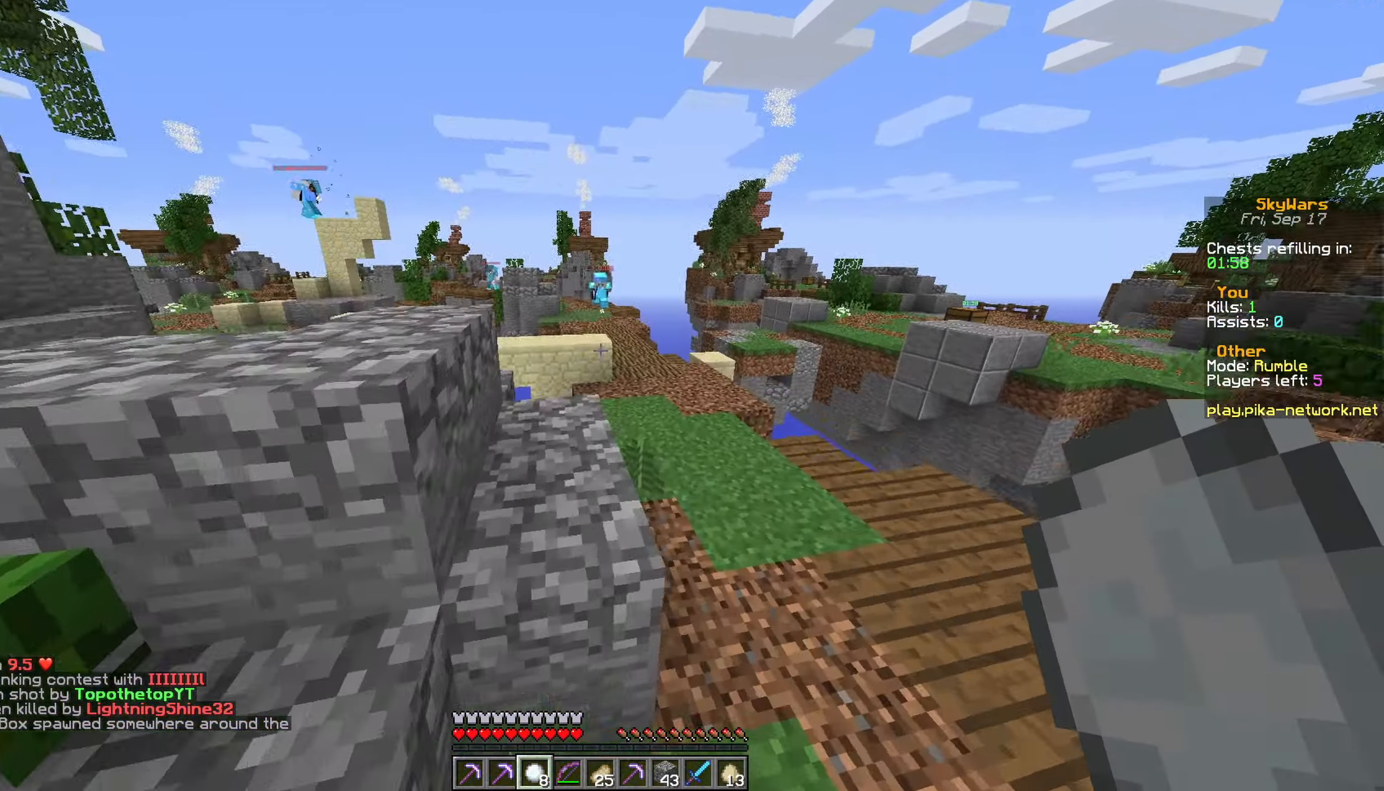
{"keys": [], "mouse": ["right"], "events": [[33, "space", "up"], [150, "d", "up"], [200, "space", "down"], [350, "a", "down"], [383, "space", "up"], [450, "mouse_right", "down"], [483, "a", "up"], [483, "w", "up"]]}
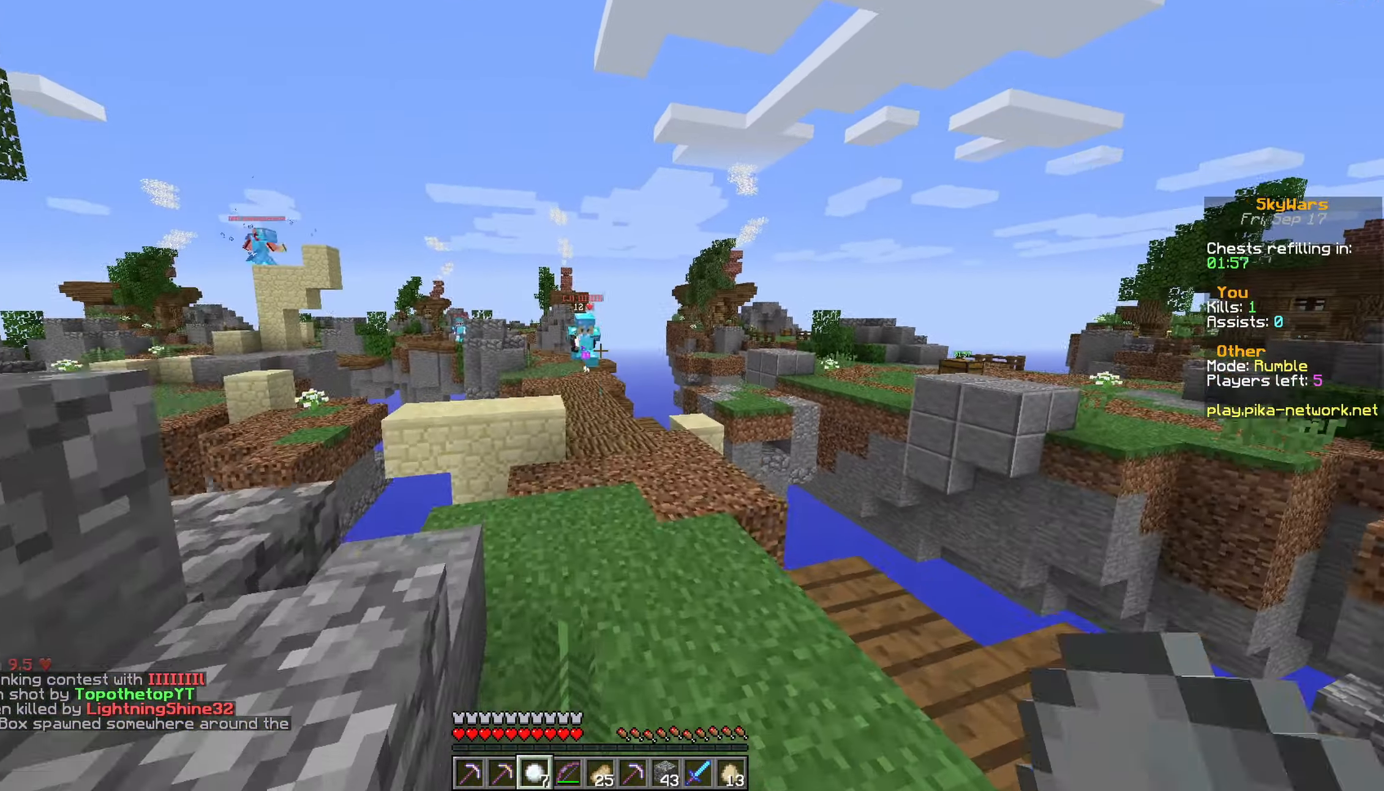
{"keys": ["s"], "mouse": ["right"], "events": [[100, "d", "down"], [100, "s", "down"], [250, "d", "up"]]}
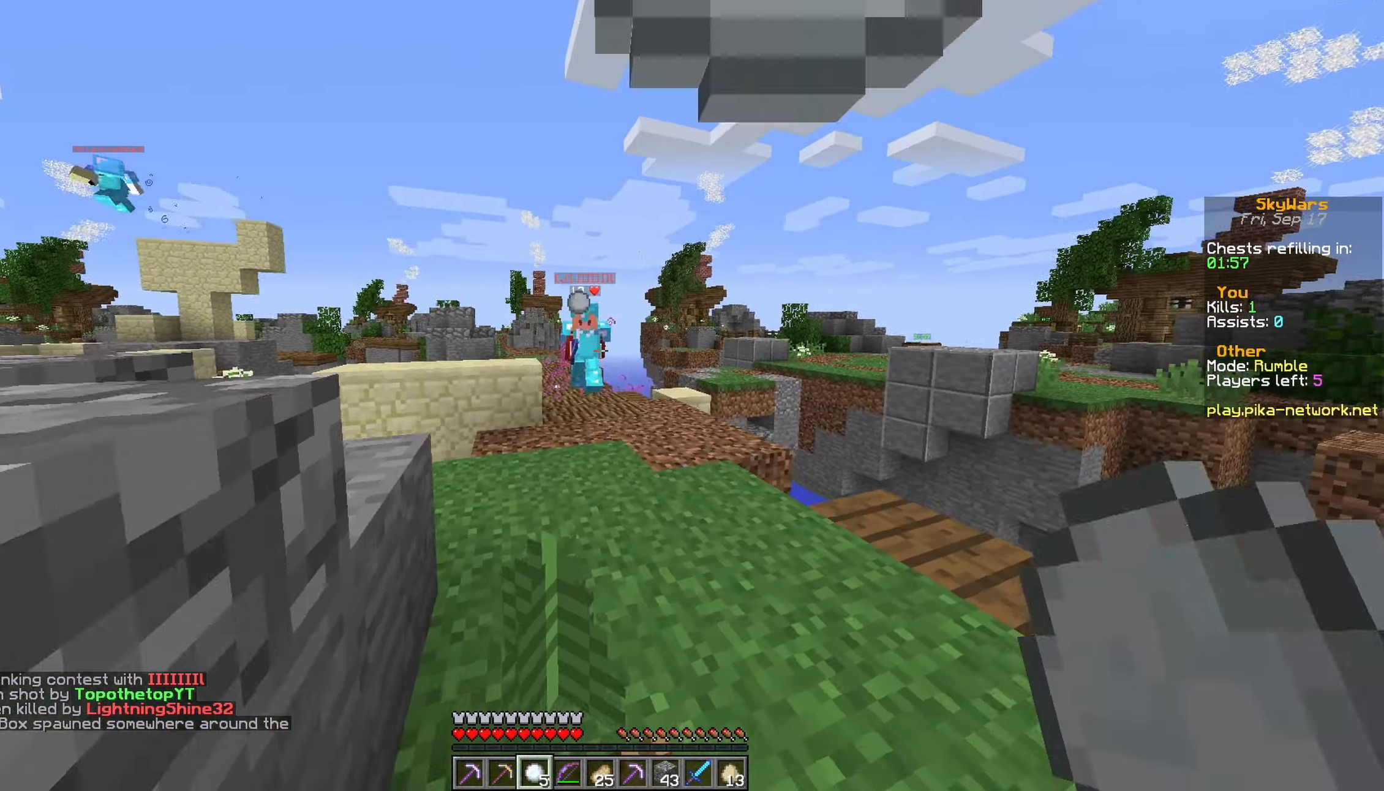
{"keys": ["s"], "mouse": ["right"], "events": []}
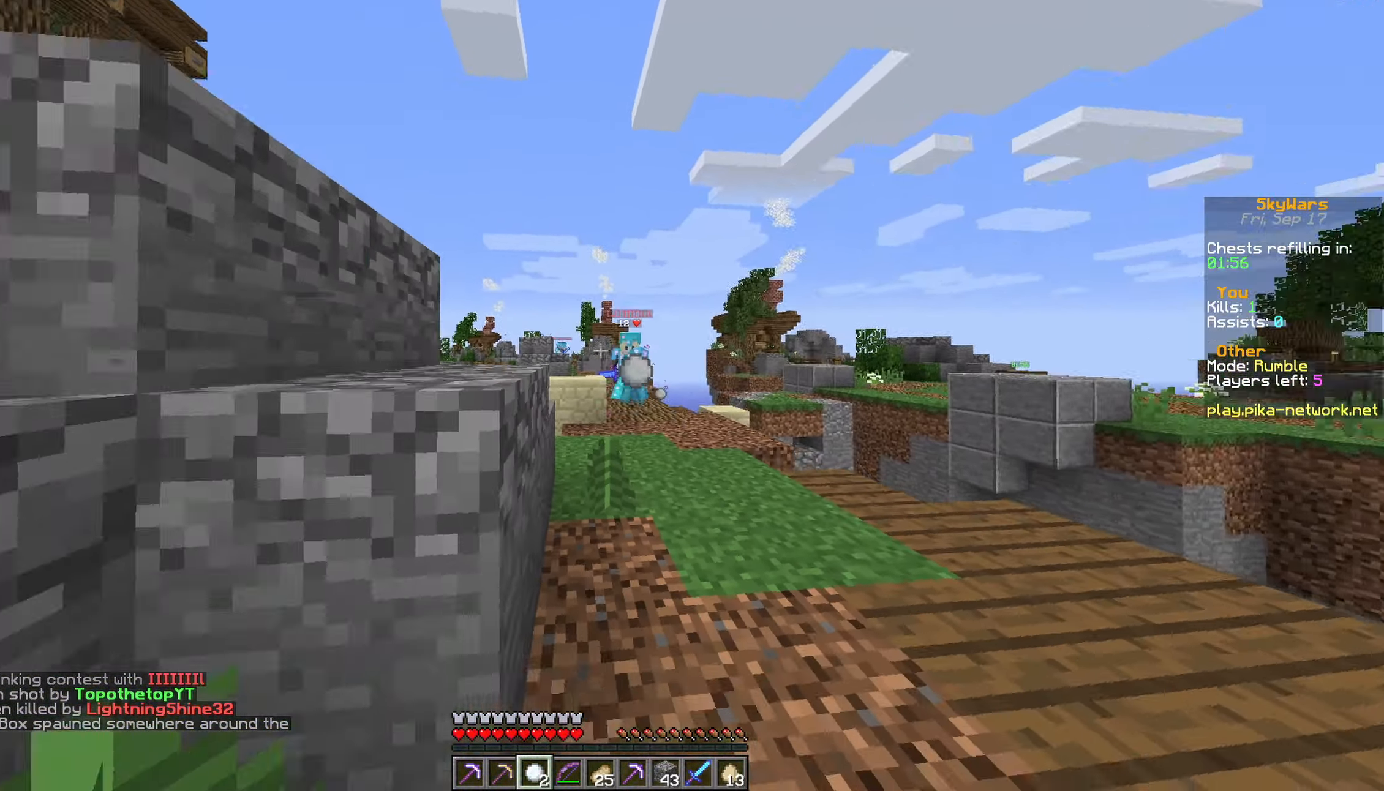
{"keys": ["s"], "mouse": [], "events": [[33, "a", "down"], [283, "a", "up"], [433, "mouse_right", "up"]]}